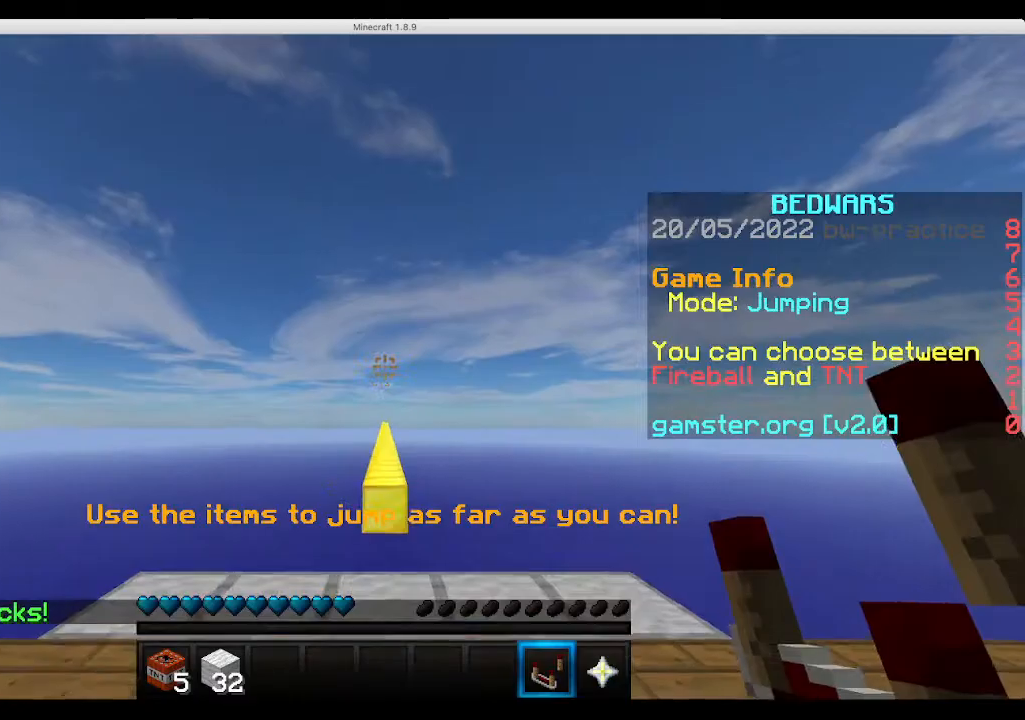
Gameplay with keyboard and mouse; each line is a JSON object with the keys and mouse buttons held at the frame after it. "events" lists presses ("down") and releases ("up") of "a", "d", "s", "sneak", "space", "w", "mouse_left" and "mouse_right" between this image and that frame as [ms after this image, input, new state], when the widget could be followed in between. "mouse_left", "mouse_right" = the "left", "right" buttons of the "mouse" list. No other keys are recorded. Fast repeated clicks can show as one long hold. Mouse movement is not recorded. Key names are as the overlay labels them; some are game actions (e.g. jump) rather than physical keys.
{"keys": [], "mouse": [], "events": []}
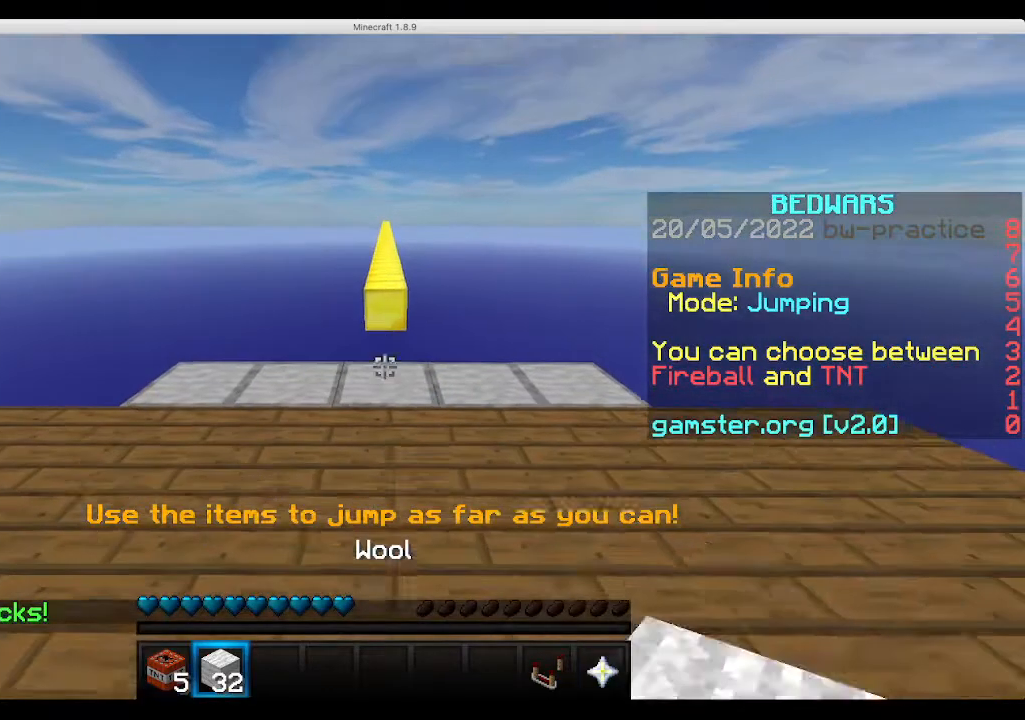
{"keys": [], "mouse": ["right"], "events": [[300, "mouse_right", "down"]]}
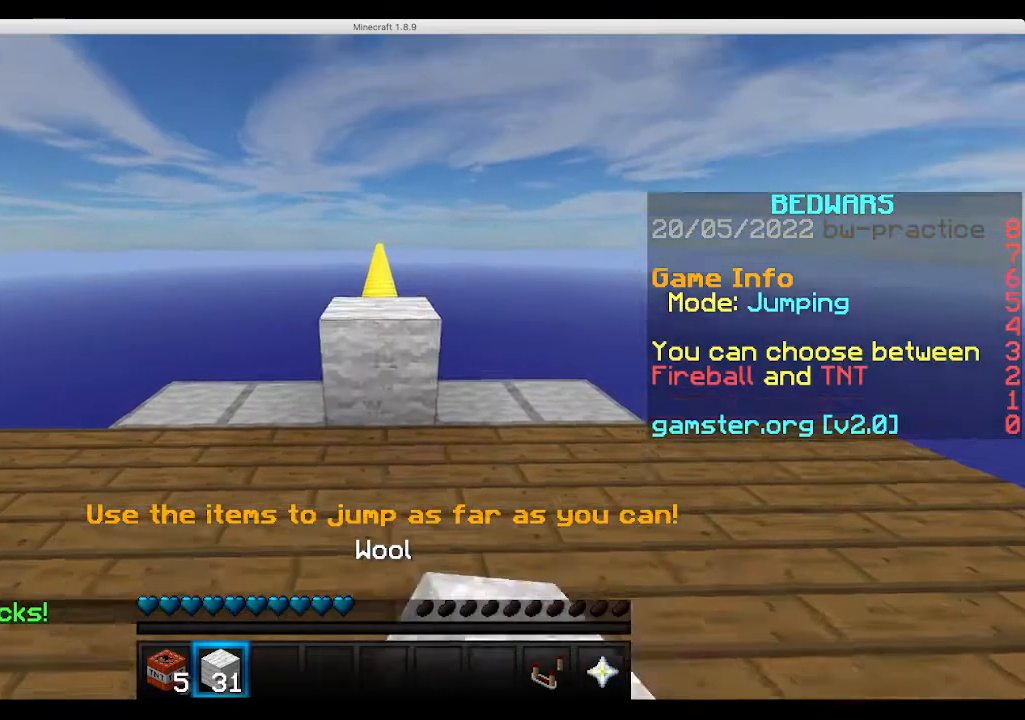
{"keys": ["s"], "mouse": [], "events": [[33, "mouse_right", "up"], [100, "w", "down"], [300, "mouse_right", "down"], [400, "s", "down"], [400, "w", "up"], [500, "mouse_right", "up"]]}
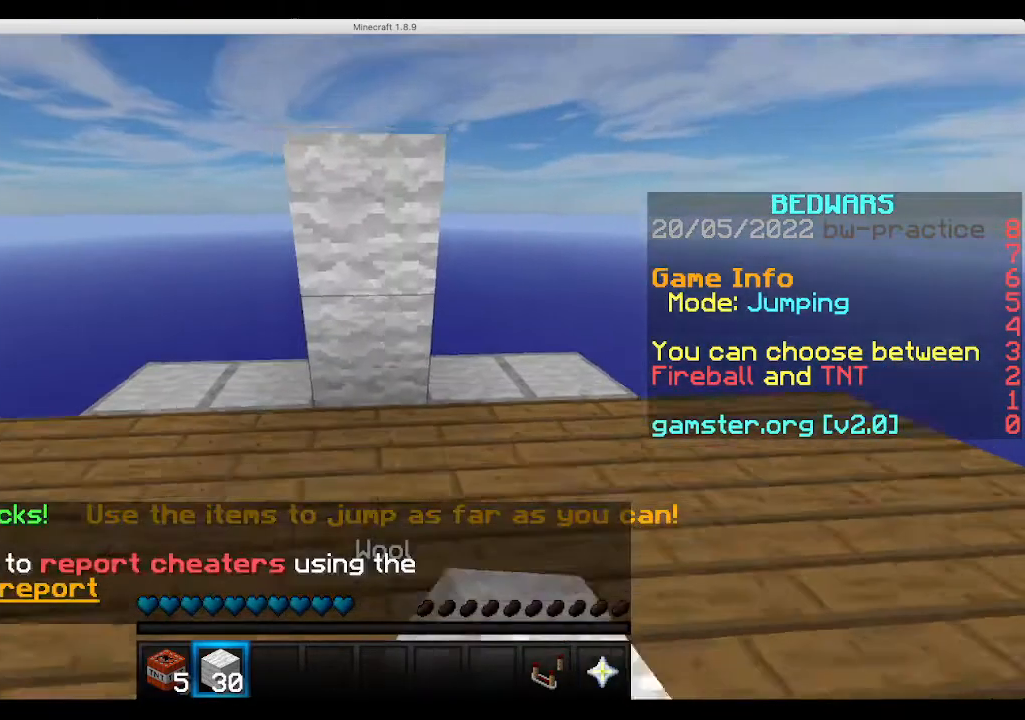
{"keys": ["w"], "mouse": [], "events": [[133, "mouse_right", "down"], [333, "mouse_right", "up"], [333, "w", "down"], [367, "s", "up"]]}
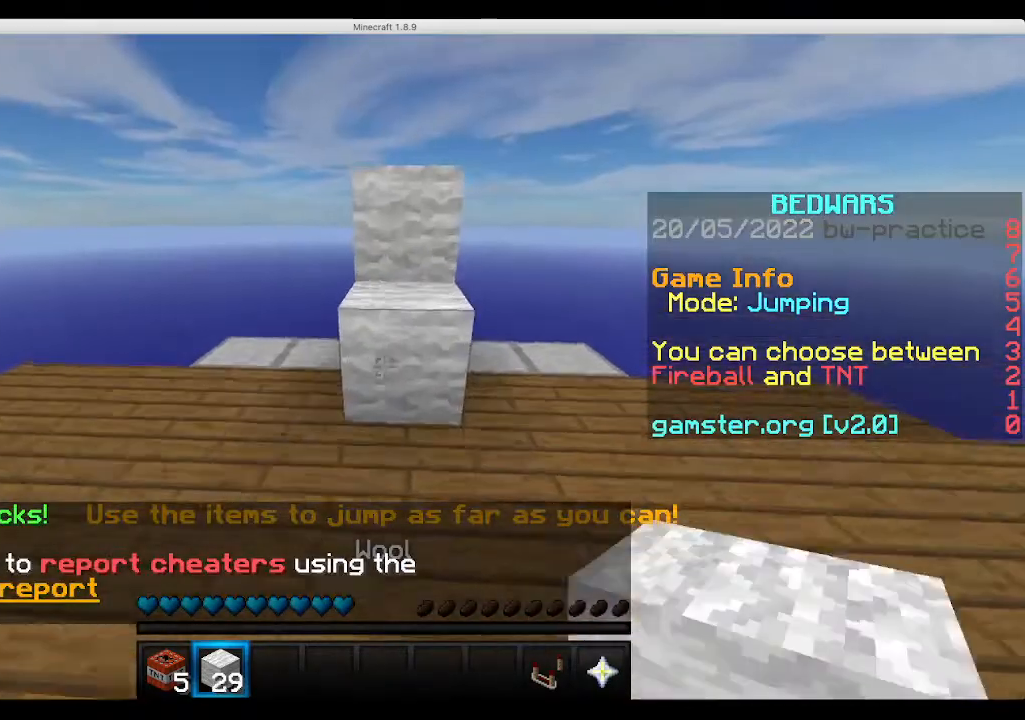
{"keys": ["s"], "mouse": [], "events": [[233, "mouse_right", "down"], [333, "s", "down"], [333, "w", "up"], [400, "mouse_right", "up"]]}
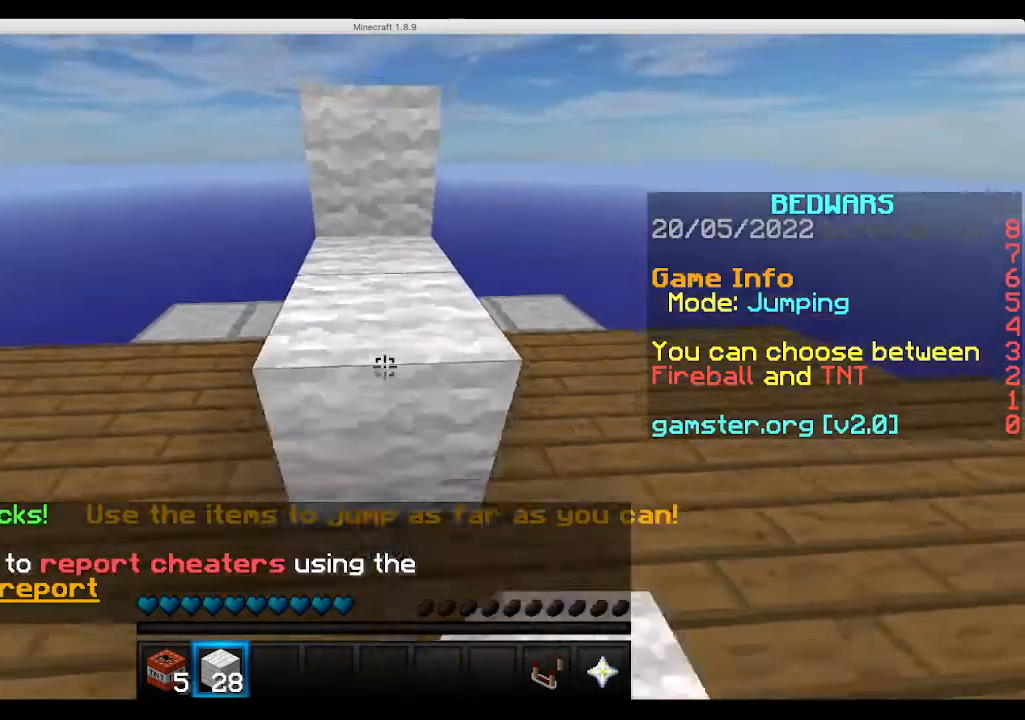
{"keys": ["w"], "mouse": [], "events": [[67, "w", "down"], [133, "s", "up"], [267, "s", "down"], [267, "w", "up"], [467, "s", "up"], [500, "w", "down"]]}
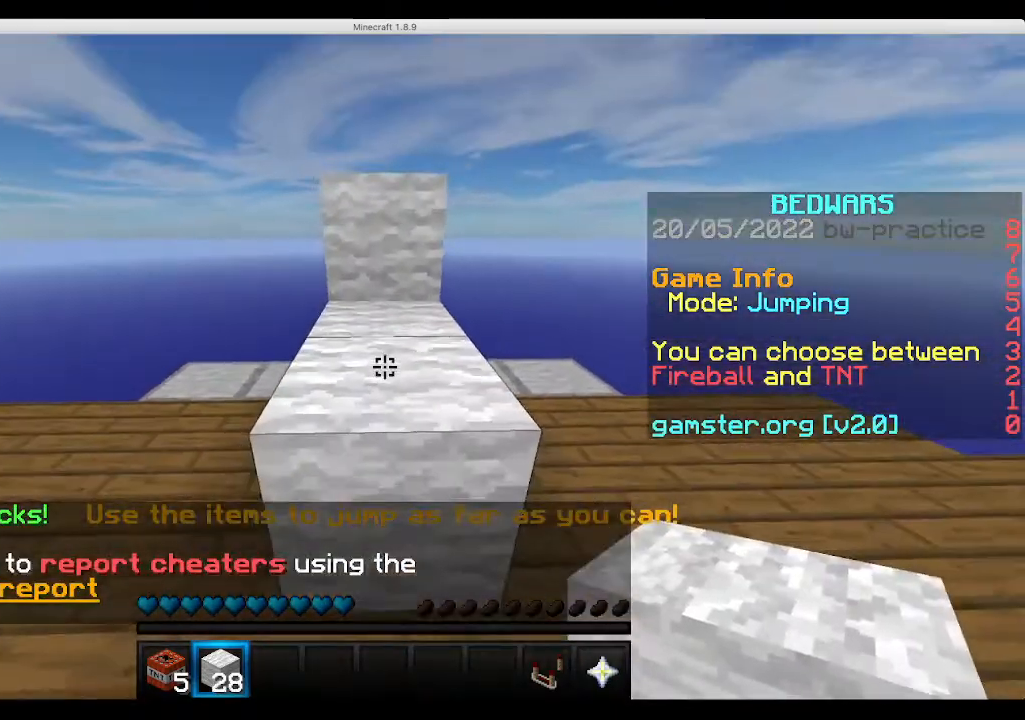
{"keys": ["w"], "mouse": [], "events": [[100, "space", "down"], [333, "space", "up"]]}
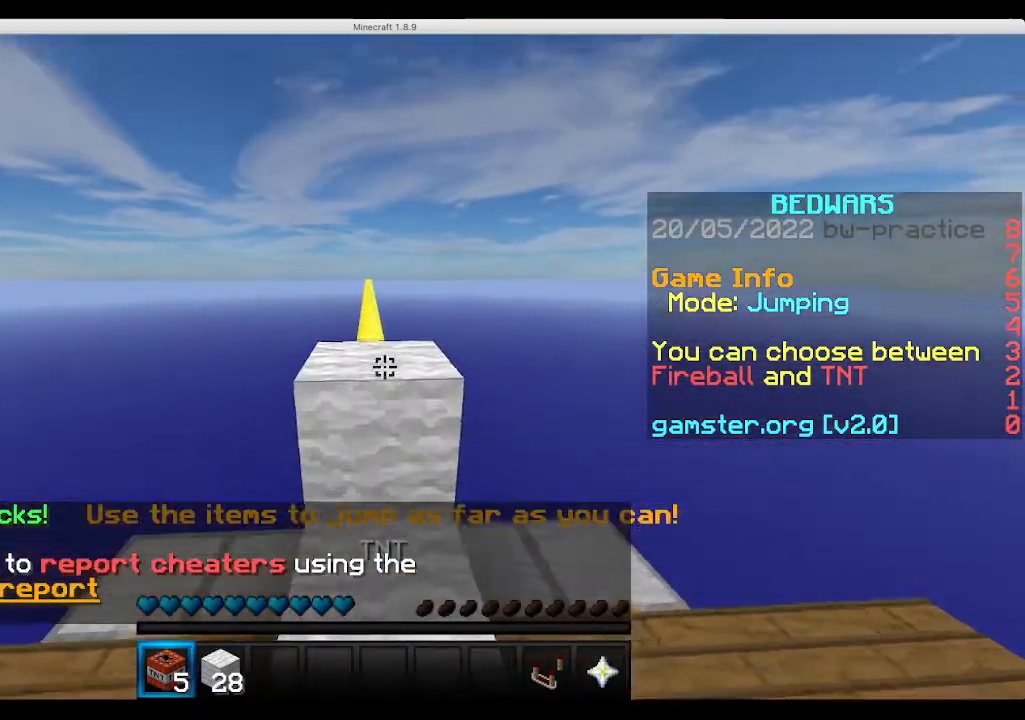
{"keys": [], "mouse": [], "events": [[33, "w", "up"]]}
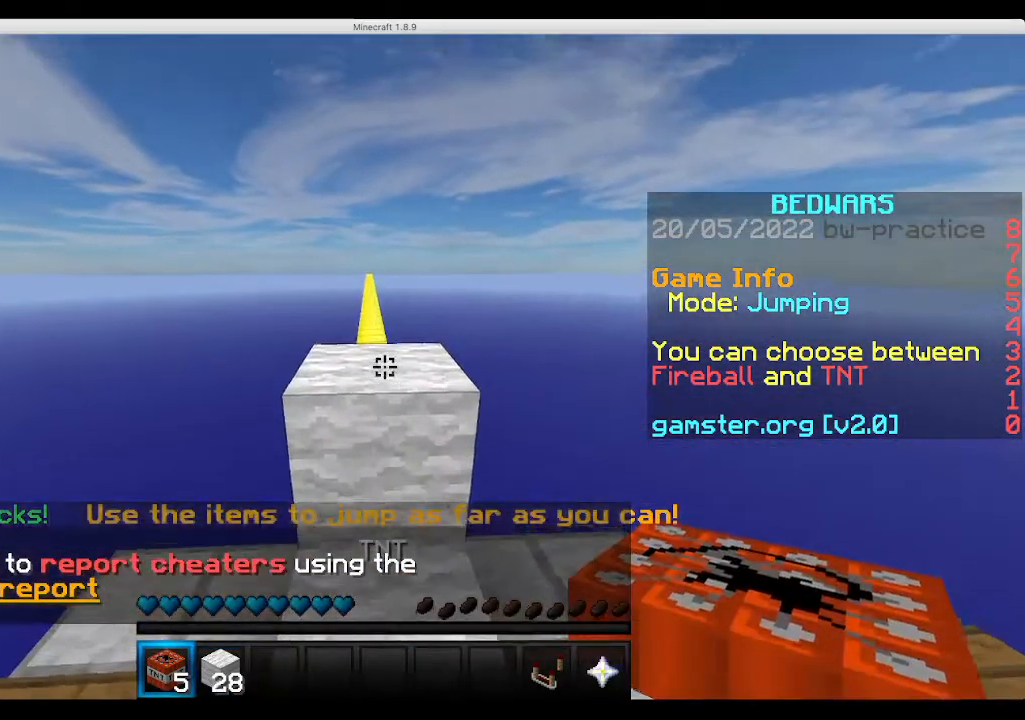
{"keys": ["space"], "mouse": [], "events": [[33, "mouse_right", "down"], [167, "mouse_right", "up"], [333, "space", "down"]]}
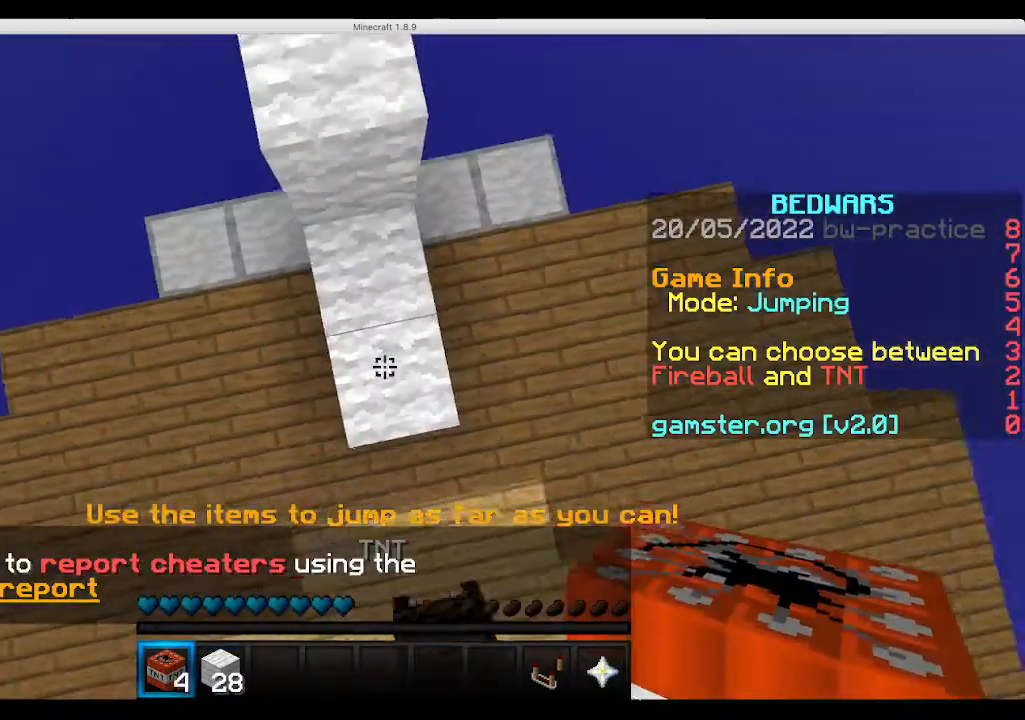
{"keys": [], "mouse": [], "events": [[33, "mouse_right", "down"], [33, "space", "up"], [200, "mouse_right", "up"]]}
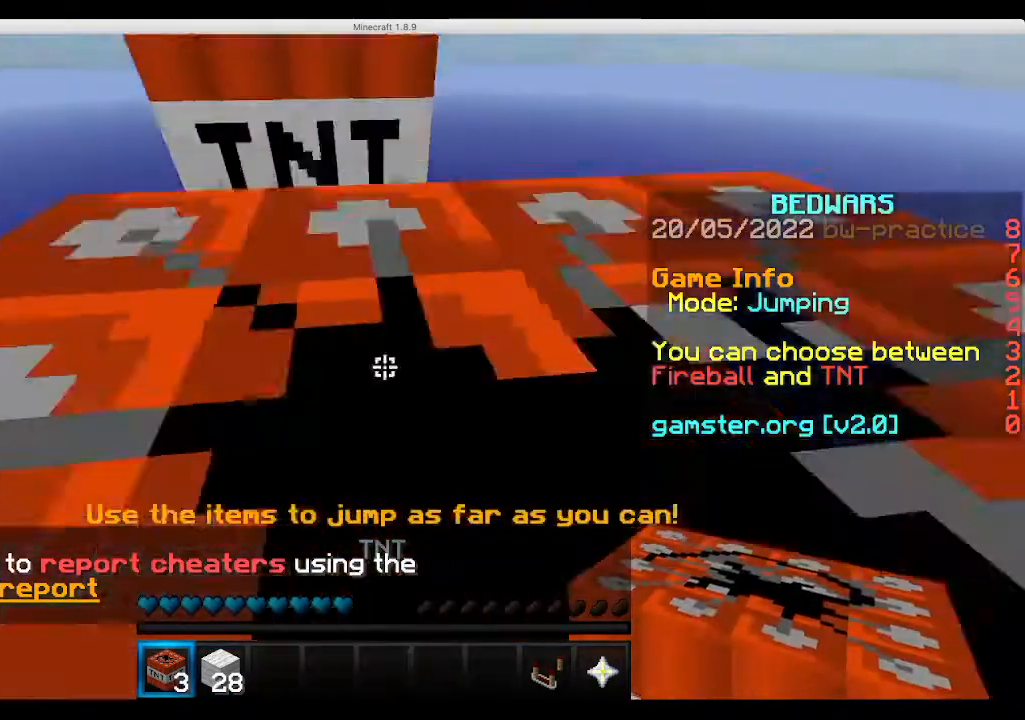
{"keys": ["w"], "mouse": [], "events": [[433, "w", "down"]]}
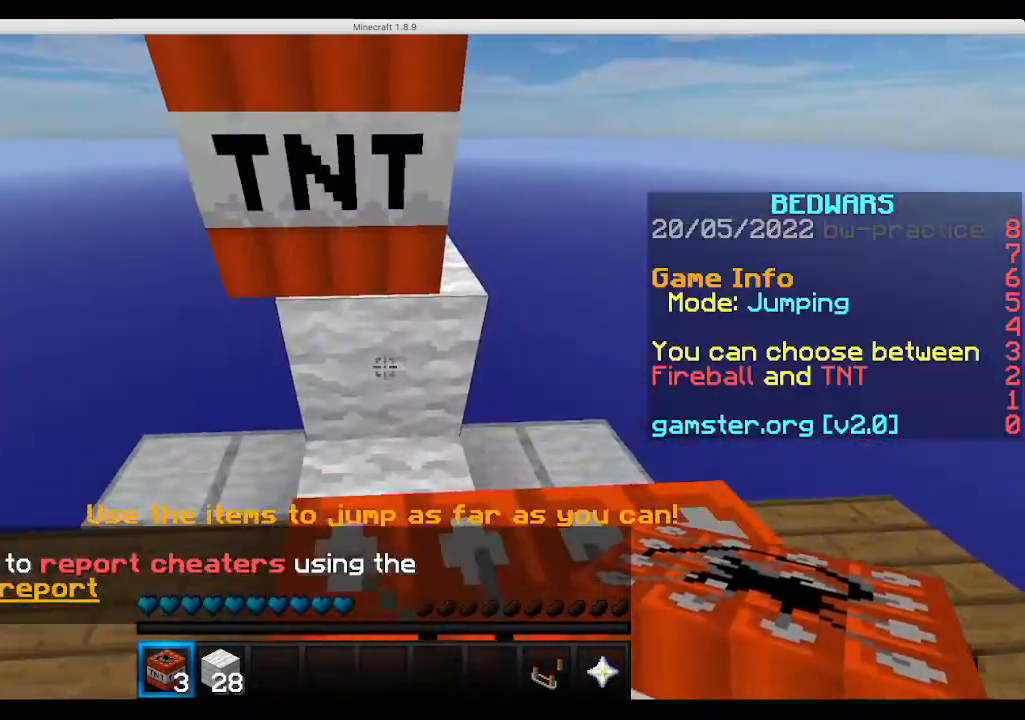
{"keys": ["w"], "mouse": [], "events": [[67, "space", "down"], [333, "space", "up"]]}
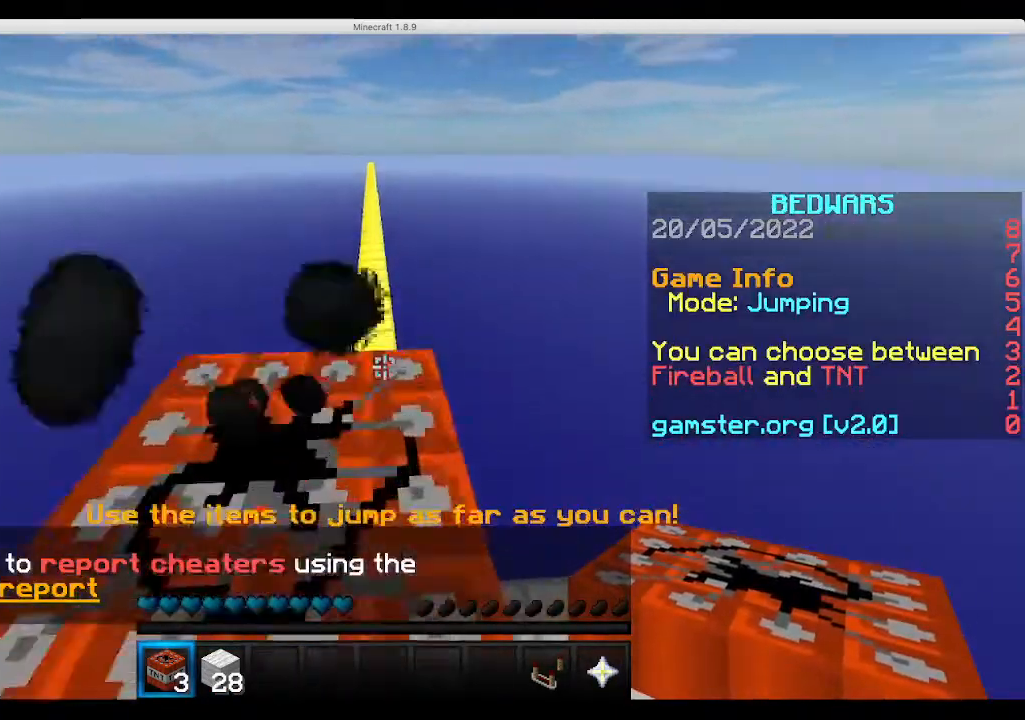
{"keys": ["a", "space", "w"], "mouse": [], "events": [[133, "space", "down"], [500, "a", "down"]]}
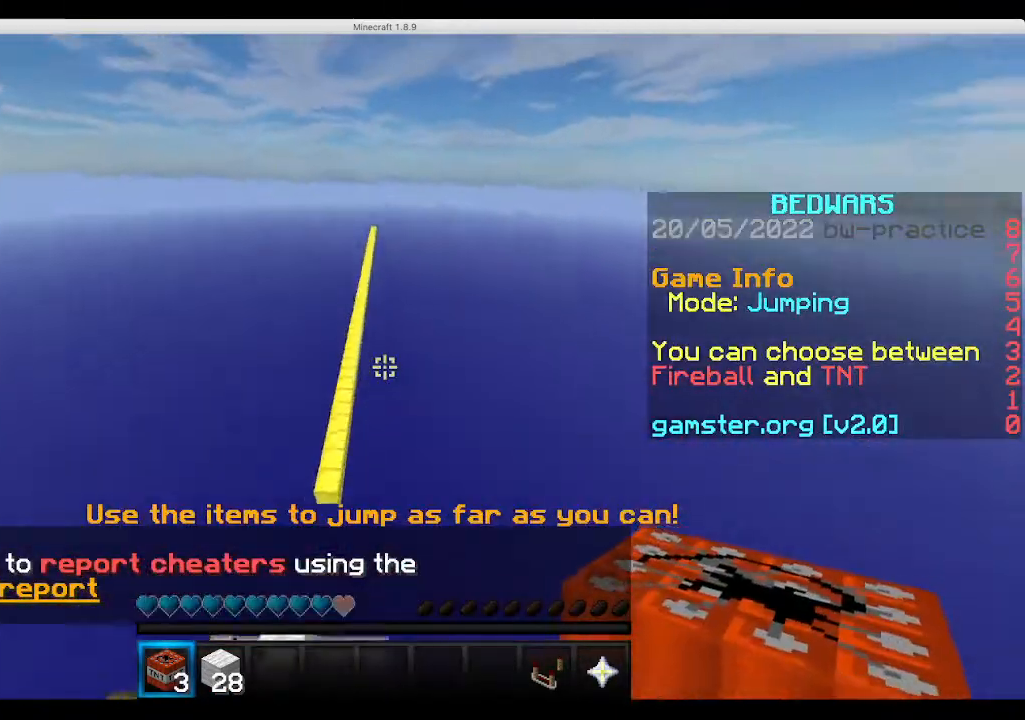
{"keys": ["a", "space", "w"], "mouse": [], "events": []}
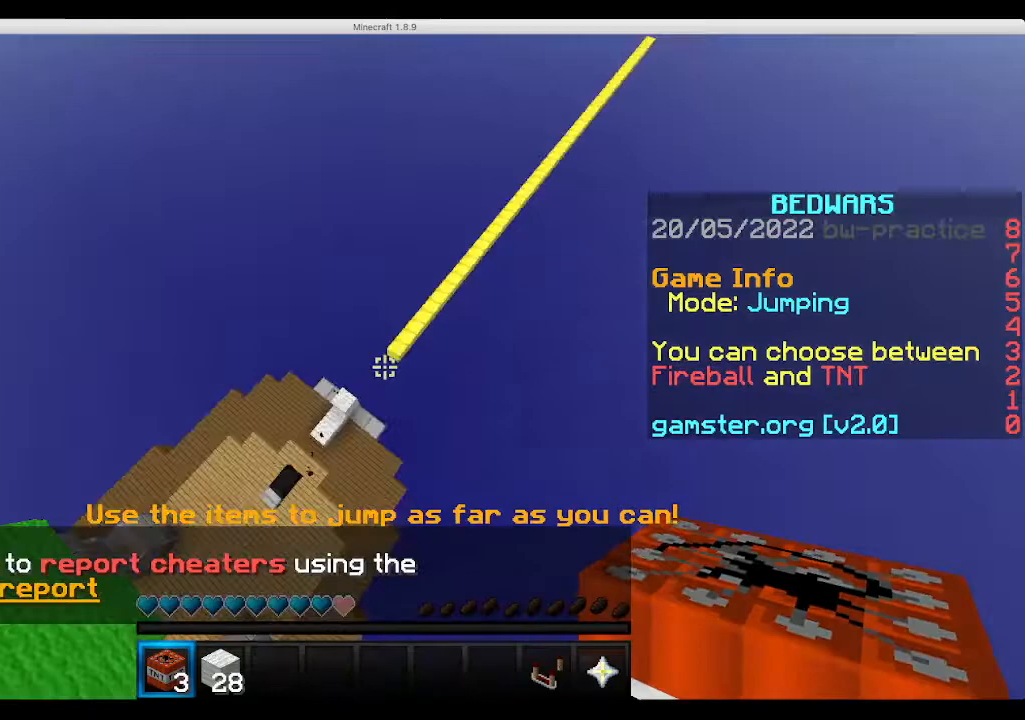
{"keys": ["a", "space", "w"], "mouse": [], "events": []}
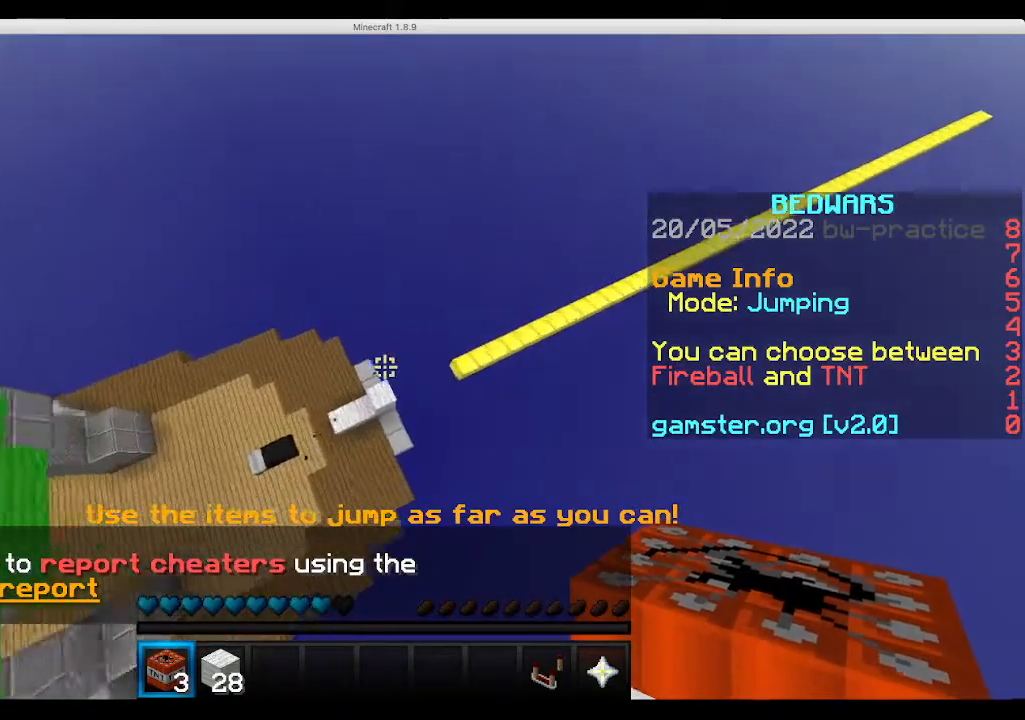
{"keys": [], "mouse": [], "events": [[367, "space", "up"], [400, "w", "up"], [500, "a", "up"]]}
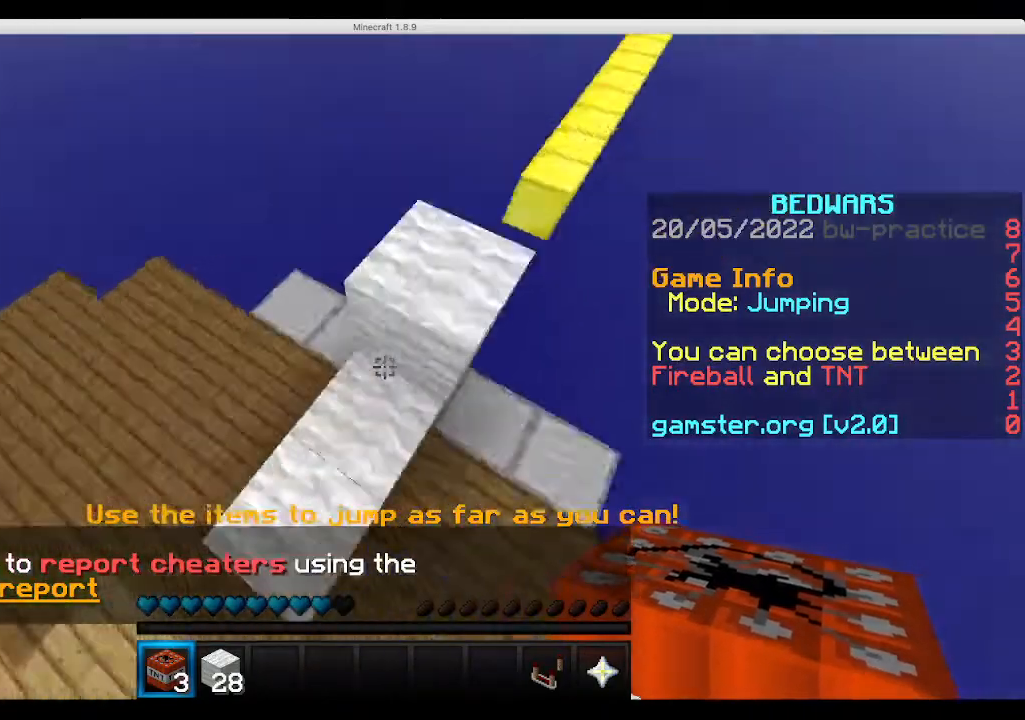
{"keys": [], "mouse": ["right"], "events": [[33, "mouse_right", "down"], [267, "mouse_right", "up"], [500, "mouse_right", "down"]]}
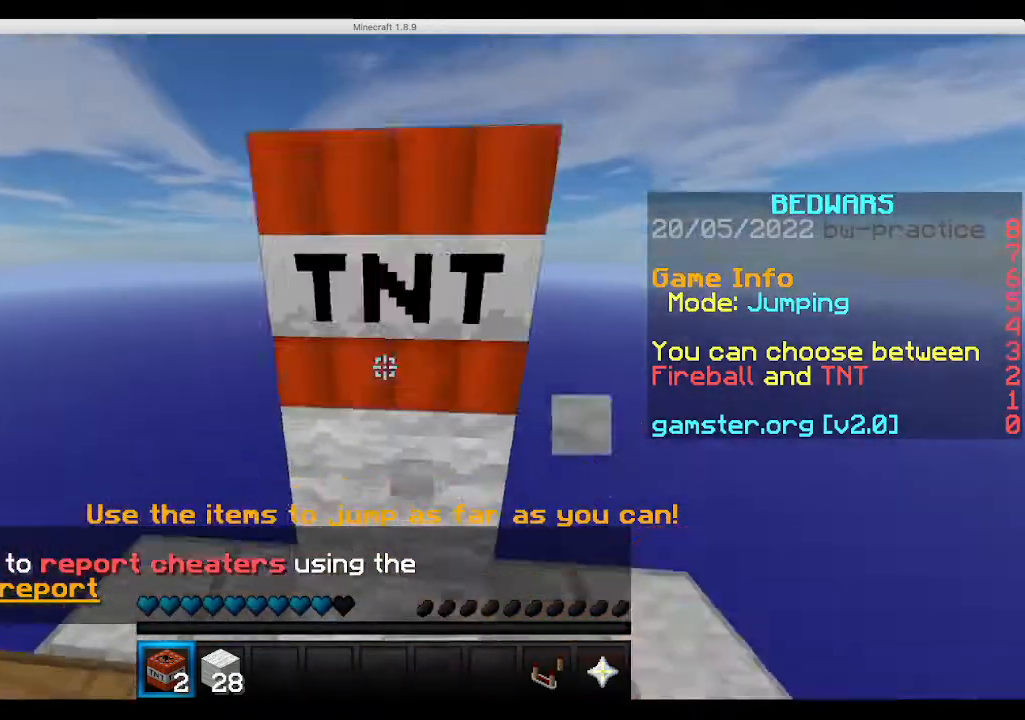
{"keys": ["s", "space"], "mouse": [], "events": [[67, "s", "down"], [200, "mouse_right", "up"], [333, "space", "down"]]}
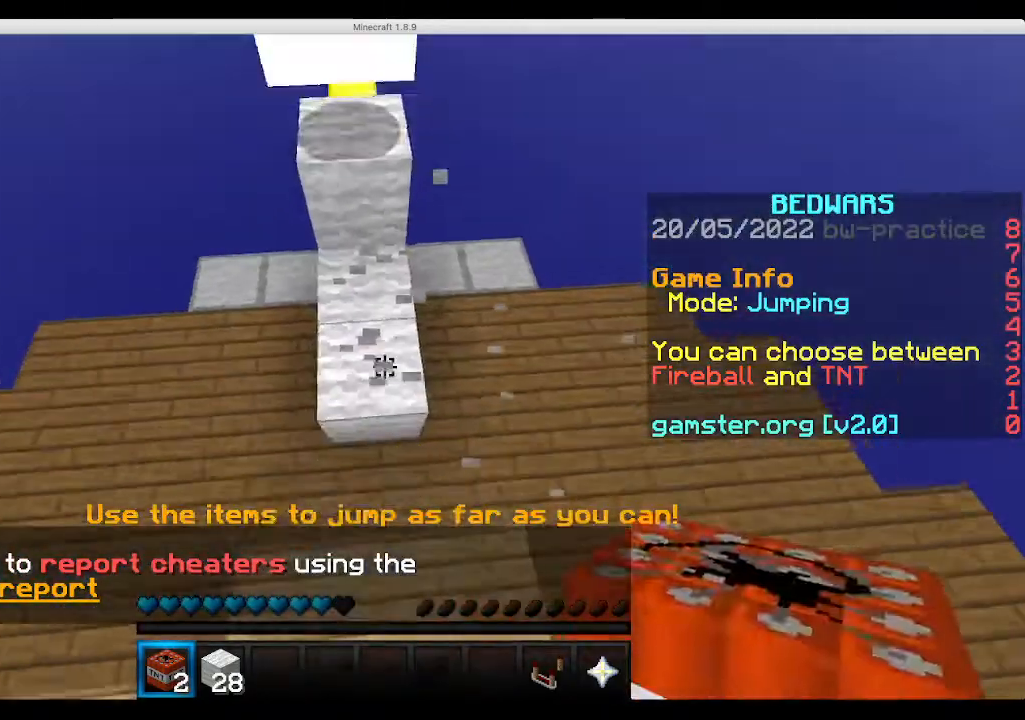
{"keys": ["w"], "mouse": [], "events": [[67, "a", "down"], [67, "mouse_right", "down"], [67, "s", "up"], [67, "space", "up"], [100, "w", "down"], [233, "mouse_right", "up"], [333, "a", "up"]]}
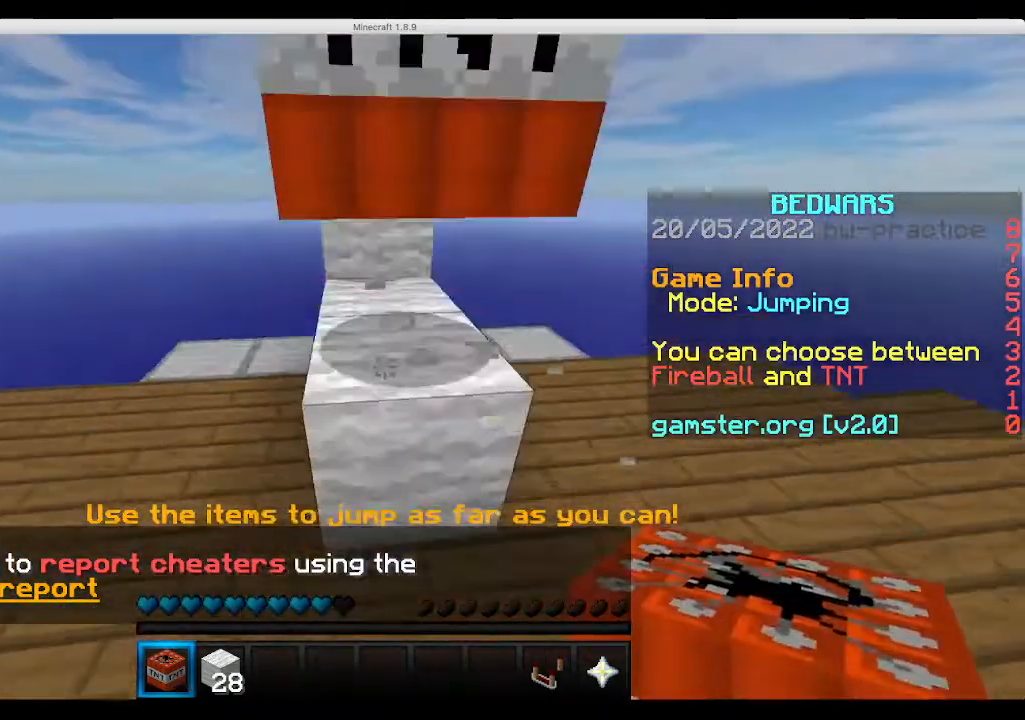
{"keys": ["space", "w"], "mouse": [], "events": [[33, "space", "down"], [367, "space", "up"], [500, "space", "down"]]}
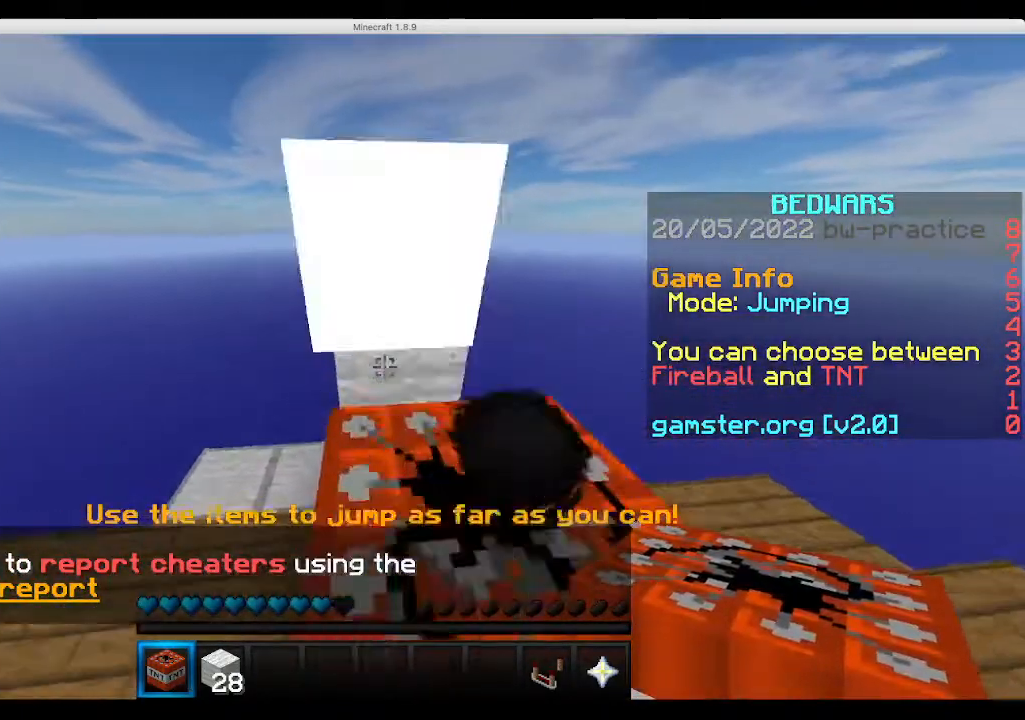
{"keys": ["space", "w"], "mouse": [], "events": [[200, "space", "up"], [467, "space", "down"]]}
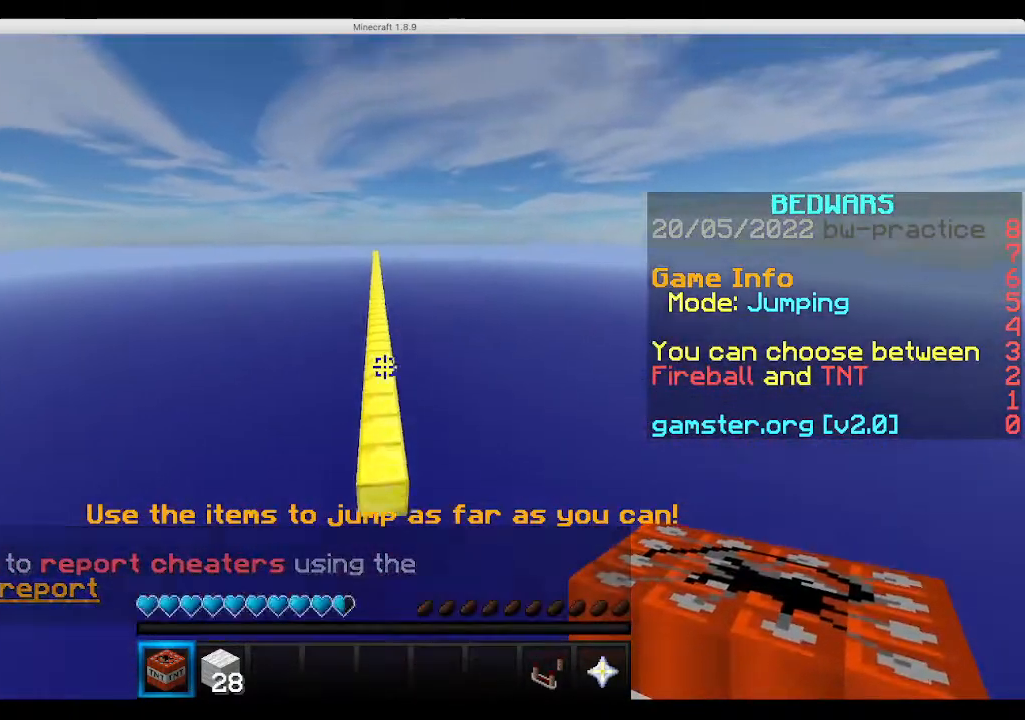
{"keys": ["space", "w"], "mouse": [], "events": [[100, "a", "down"], [300, "a", "up"]]}
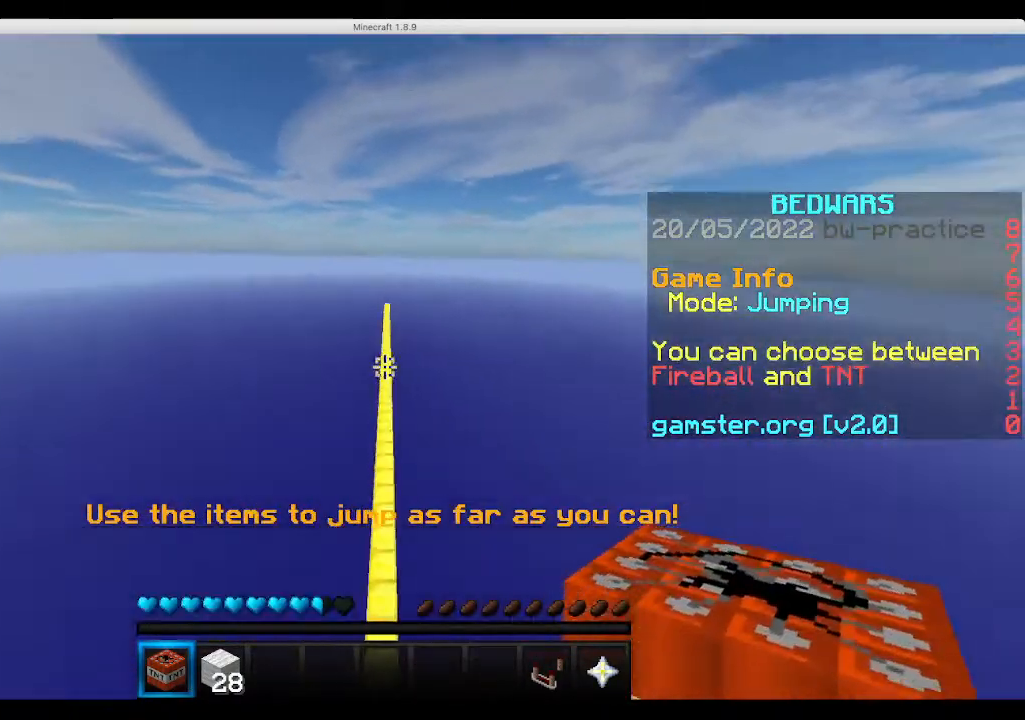
{"keys": ["space", "w"], "mouse": [], "events": [[67, "a", "down"], [300, "a", "up"]]}
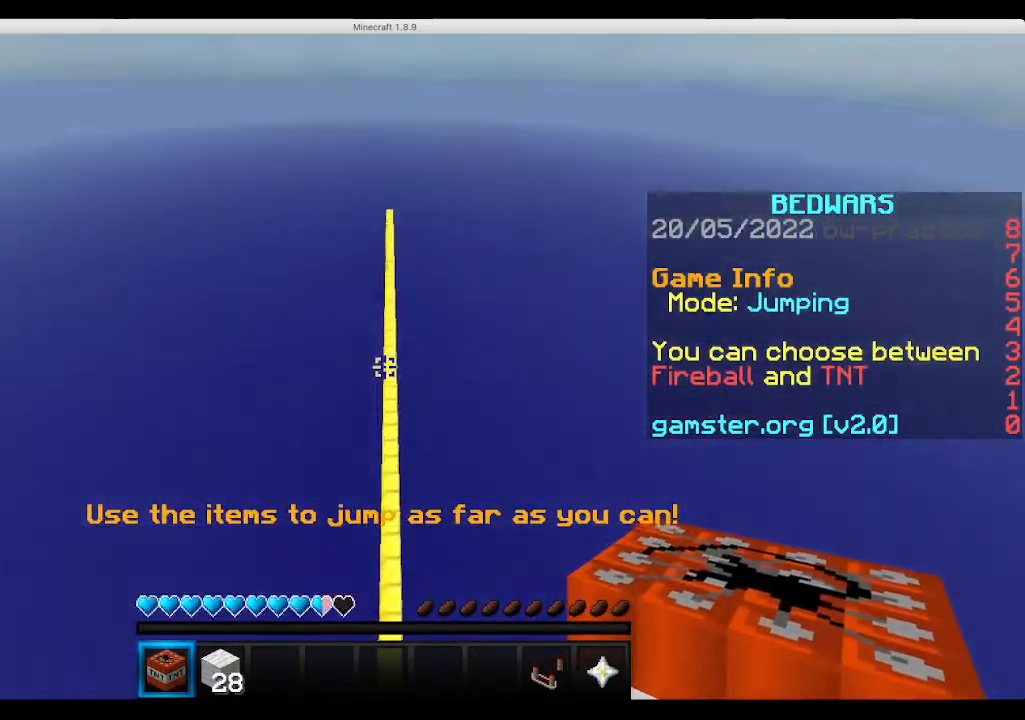
{"keys": ["space", "w"], "mouse": [], "events": []}
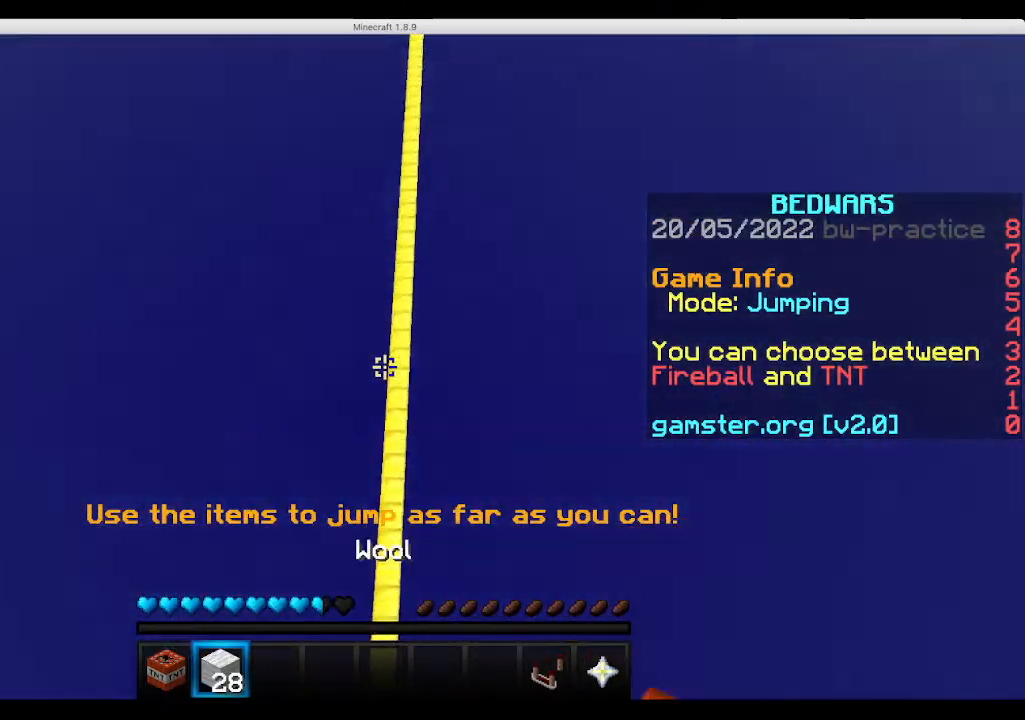
{"keys": ["space", "w"], "mouse": ["right"], "events": [[433, "mouse_right", "down"]]}
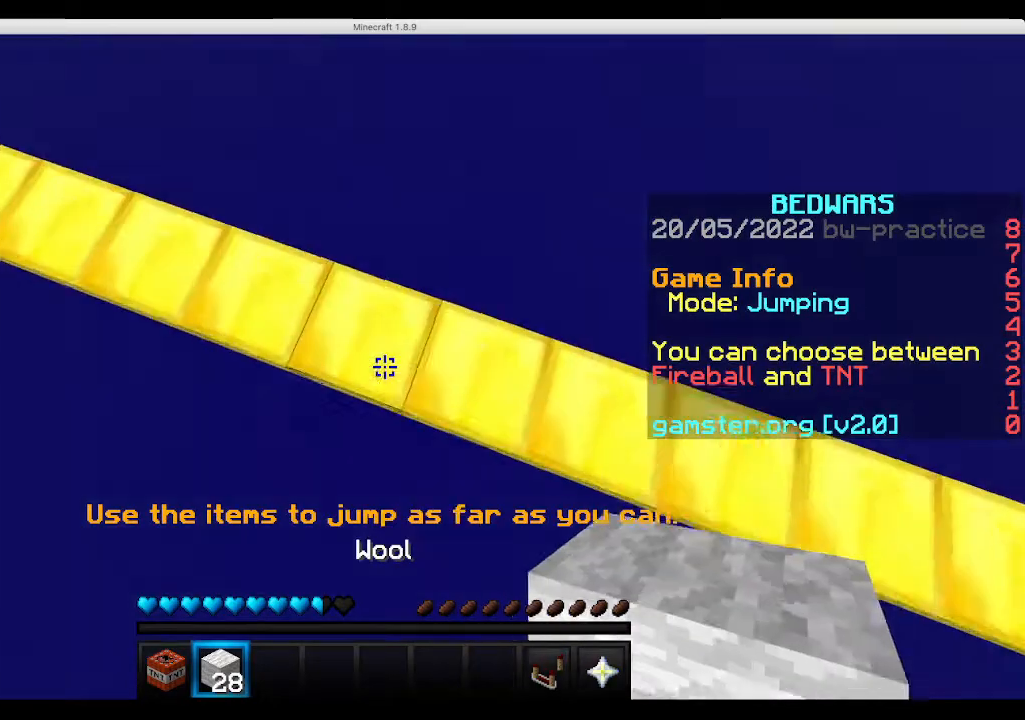
{"keys": ["space"], "mouse": [], "events": [[67, "w", "up"], [233, "mouse_right", "up"]]}
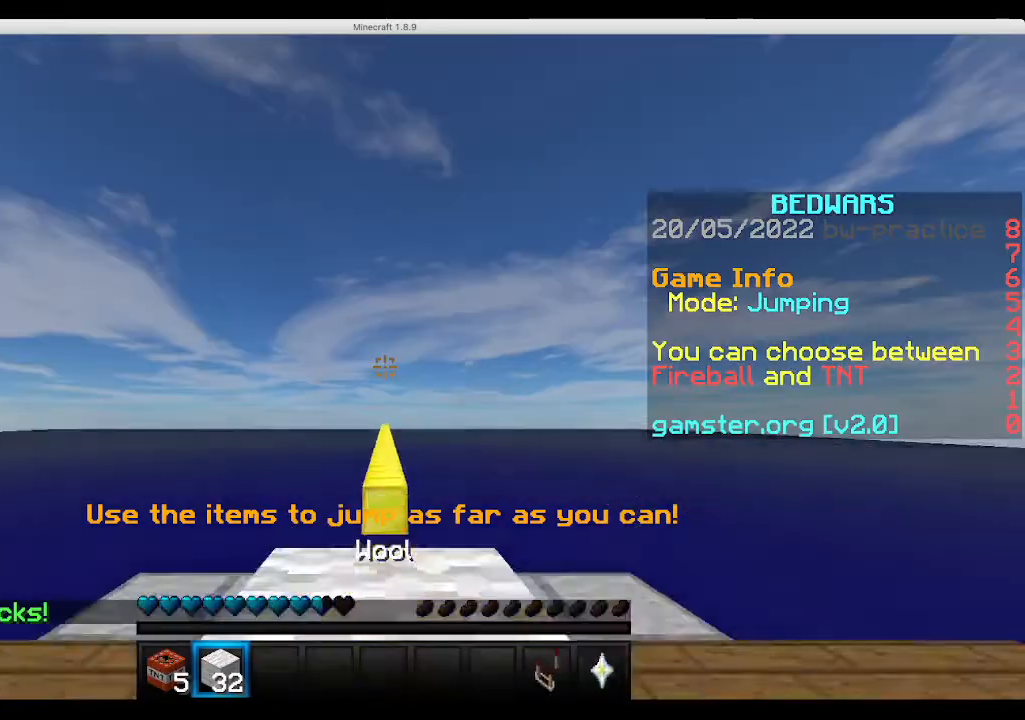
{"keys": ["w"], "mouse": [], "events": [[167, "space", "up"], [400, "w", "down"]]}
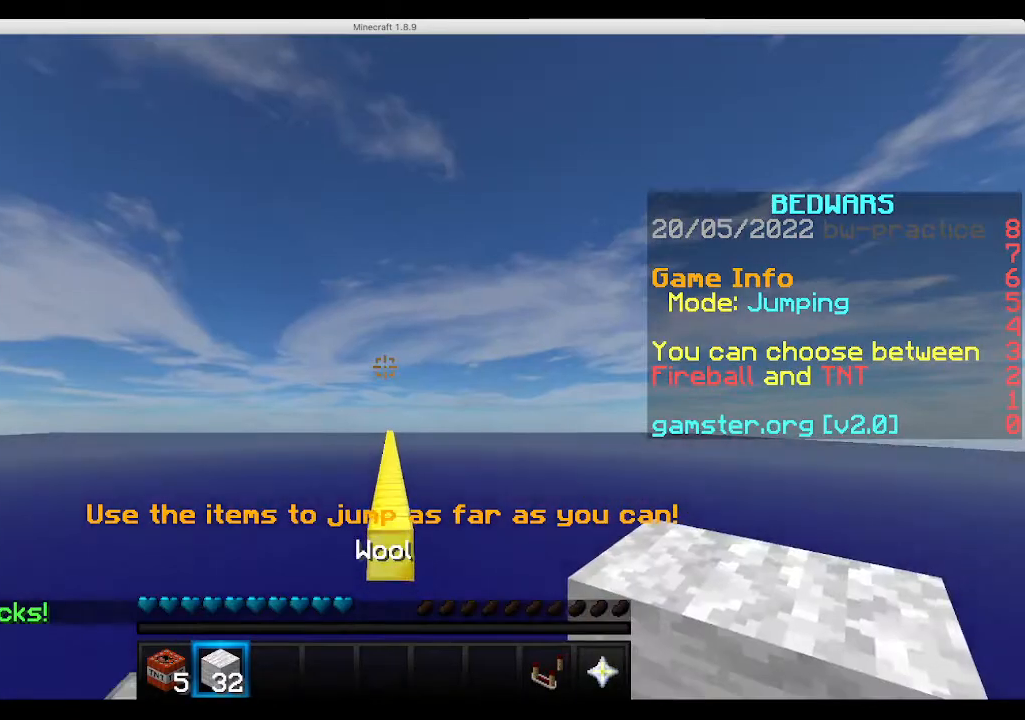
{"keys": ["s"], "mouse": [], "events": [[33, "w", "up"], [167, "s", "down"]]}
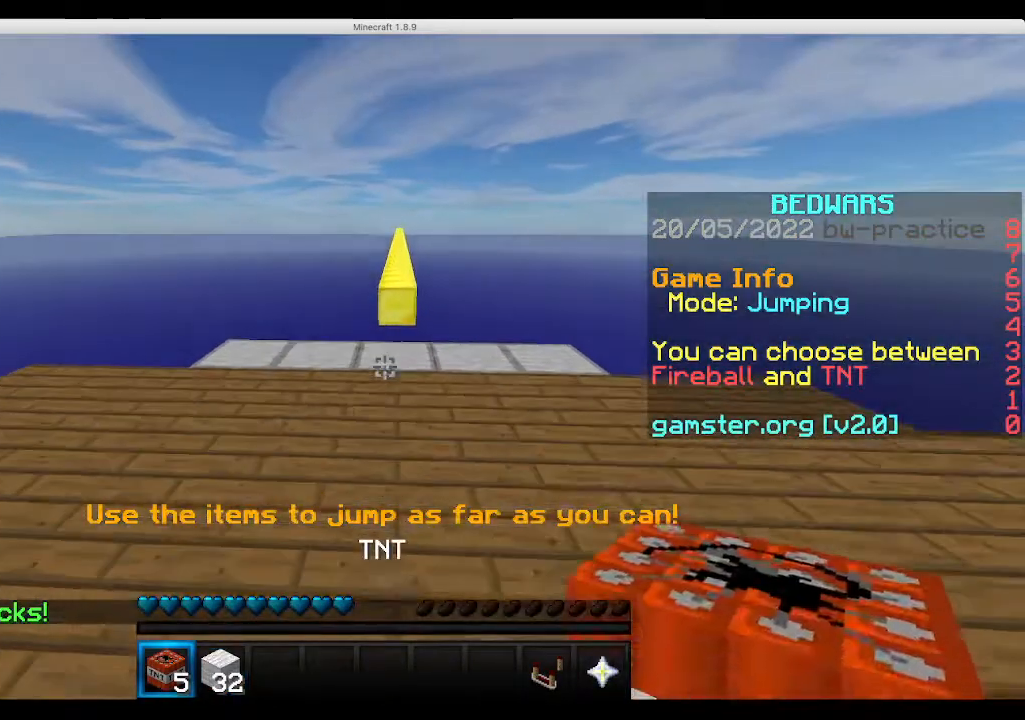
{"keys": ["w"], "mouse": [], "events": [[67, "s", "up"], [300, "w", "down"]]}
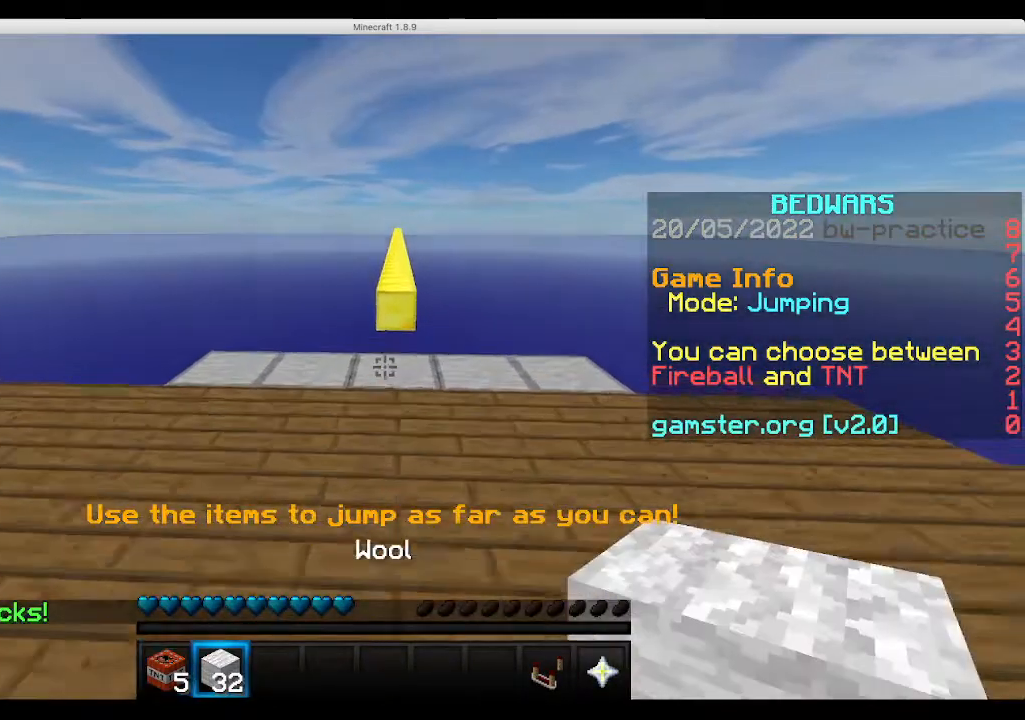
{"keys": ["s"], "mouse": [], "events": [[100, "w", "up"], [167, "w", "down"], [200, "mouse_right", "down"], [333, "w", "up"], [400, "mouse_right", "up"], [400, "s", "down"]]}